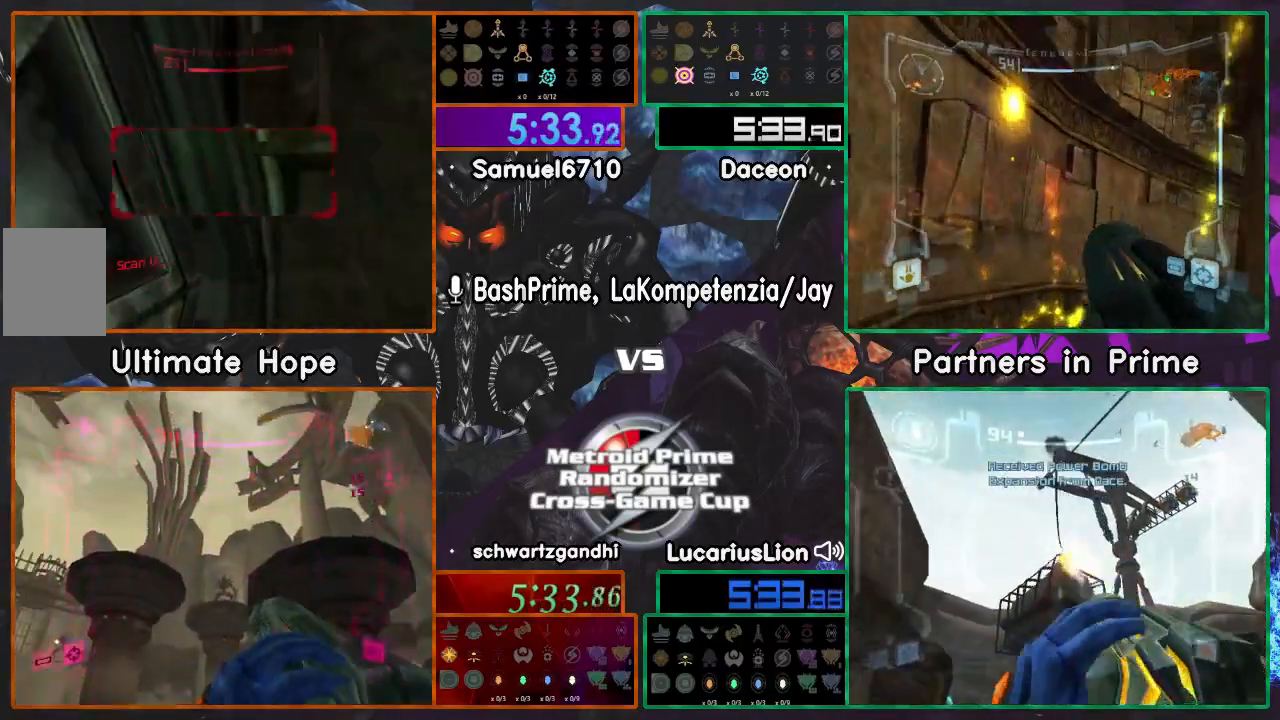
Gameplay with a controller (Nintendo layout); each line is a JSON object with the inputs held at the frame after it (dt_ms = milliseconds from this image to that frame). "events" lists button and stick changes between this image and that frame as [ms after this image, input, new state], when the widget could be followed in between. Not read: B L1 L3 R3.
{"dt_ms": 500, "buttons": [], "left_stick": "center", "right_stick": "center", "events": [[200, "left_stick", "center"]]}
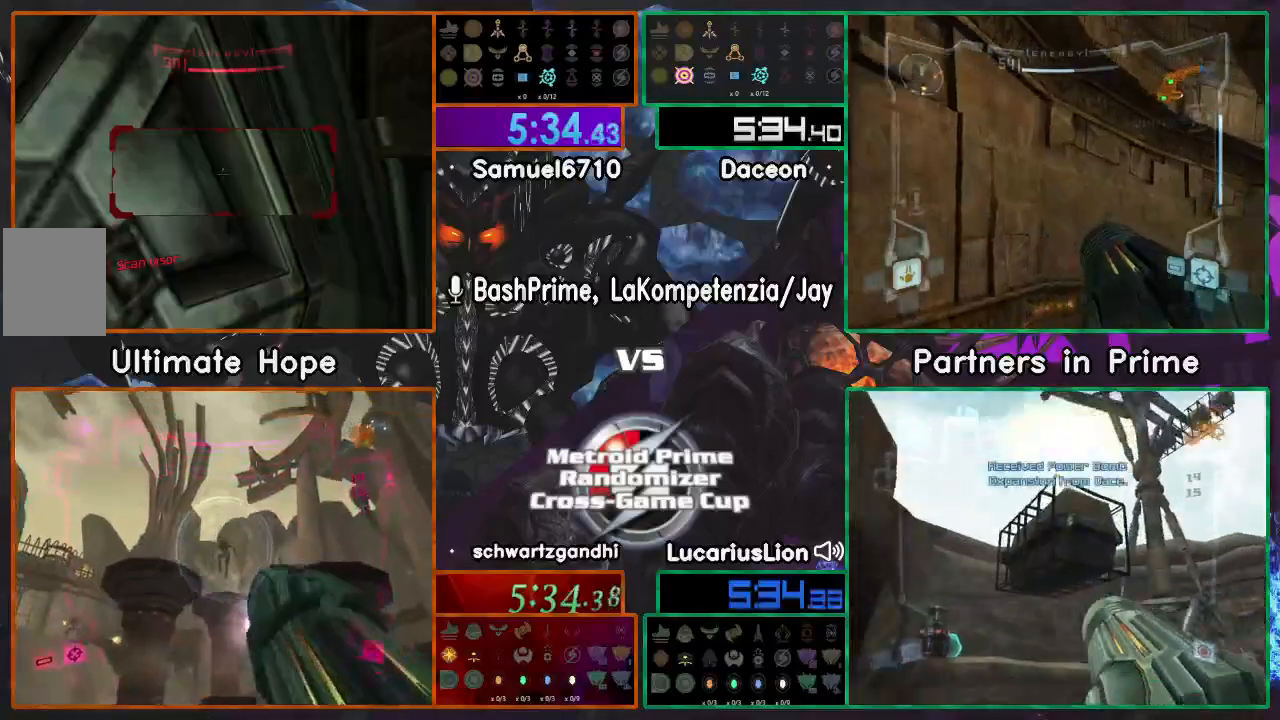
{"dt_ms": 500, "buttons": [], "left_stick": "center", "right_stick": "center"}
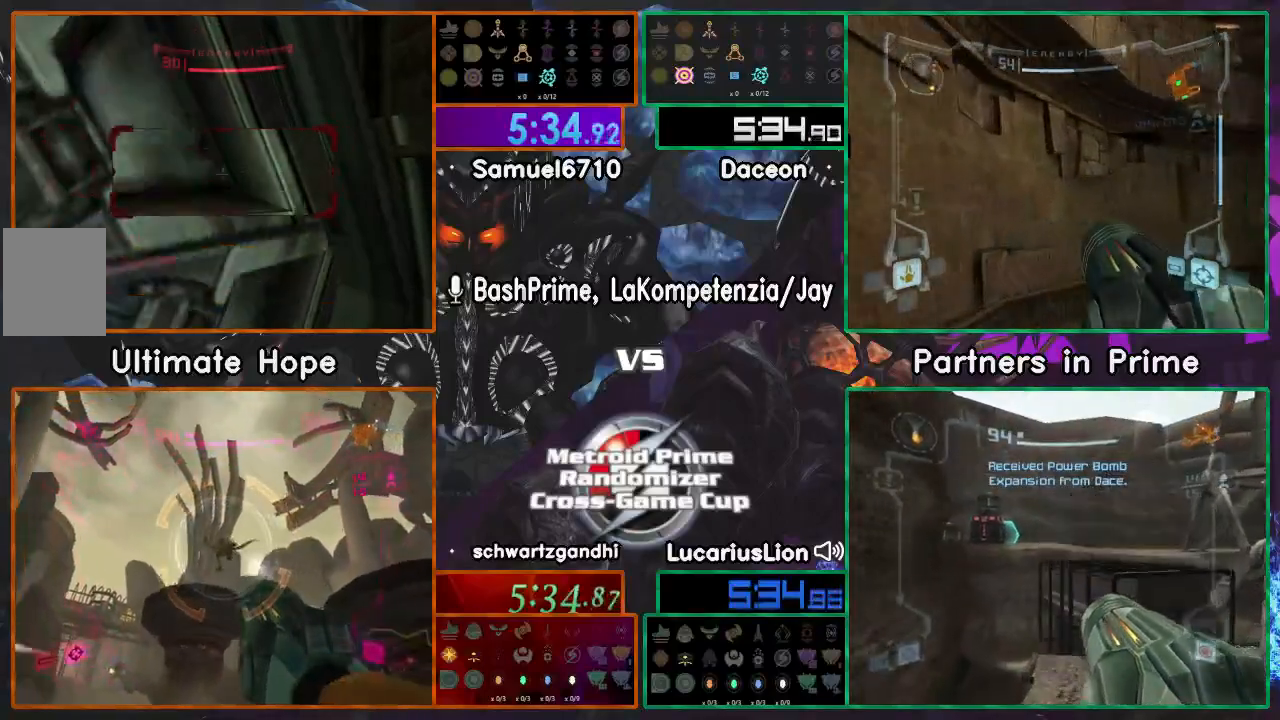
{"dt_ms": 500, "buttons": [], "left_stick": "up-left", "right_stick": "center", "events": [[233, "left_stick", "up-left"]]}
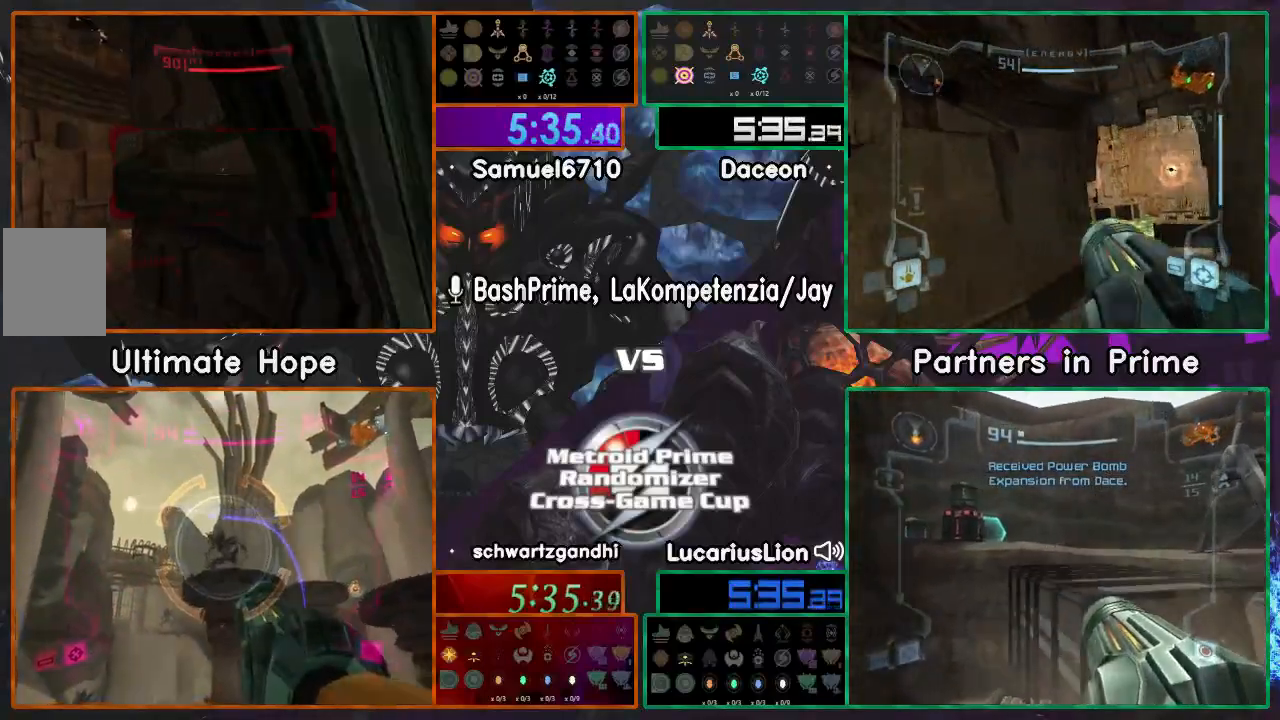
{"dt_ms": 500, "buttons": [], "left_stick": "up", "right_stick": "center", "events": [[450, "left_stick", "up"]]}
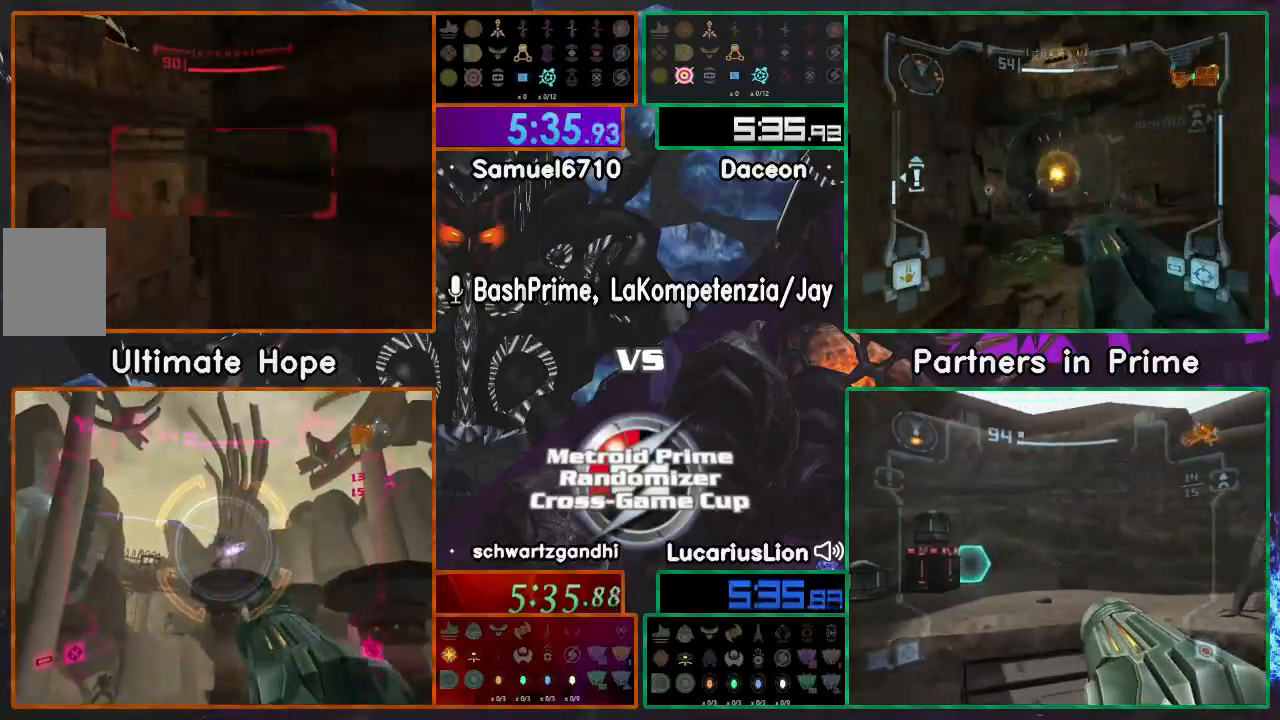
{"dt_ms": 500, "buttons": [], "left_stick": "up", "right_stick": "center", "events": [[100, "left_stick", "up-right"], [500, "left_stick", "up"]]}
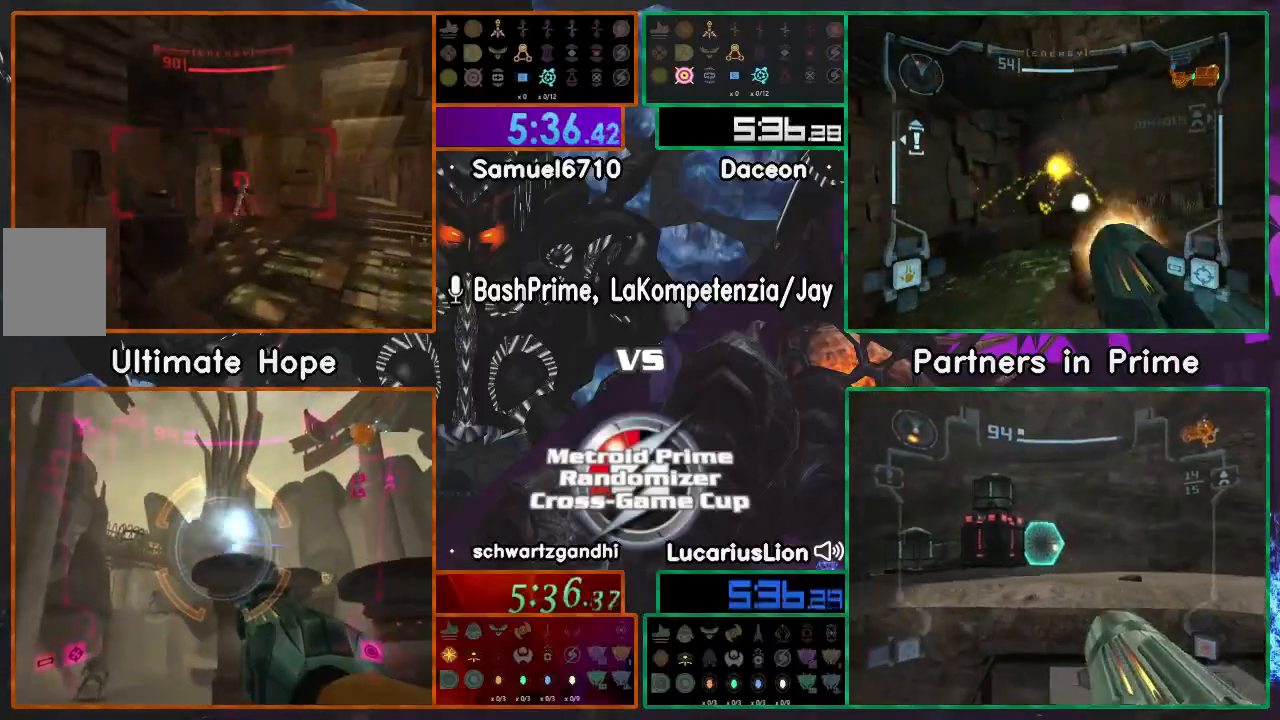
{"dt_ms": 500, "buttons": [], "left_stick": "up", "right_stick": "center", "events": []}
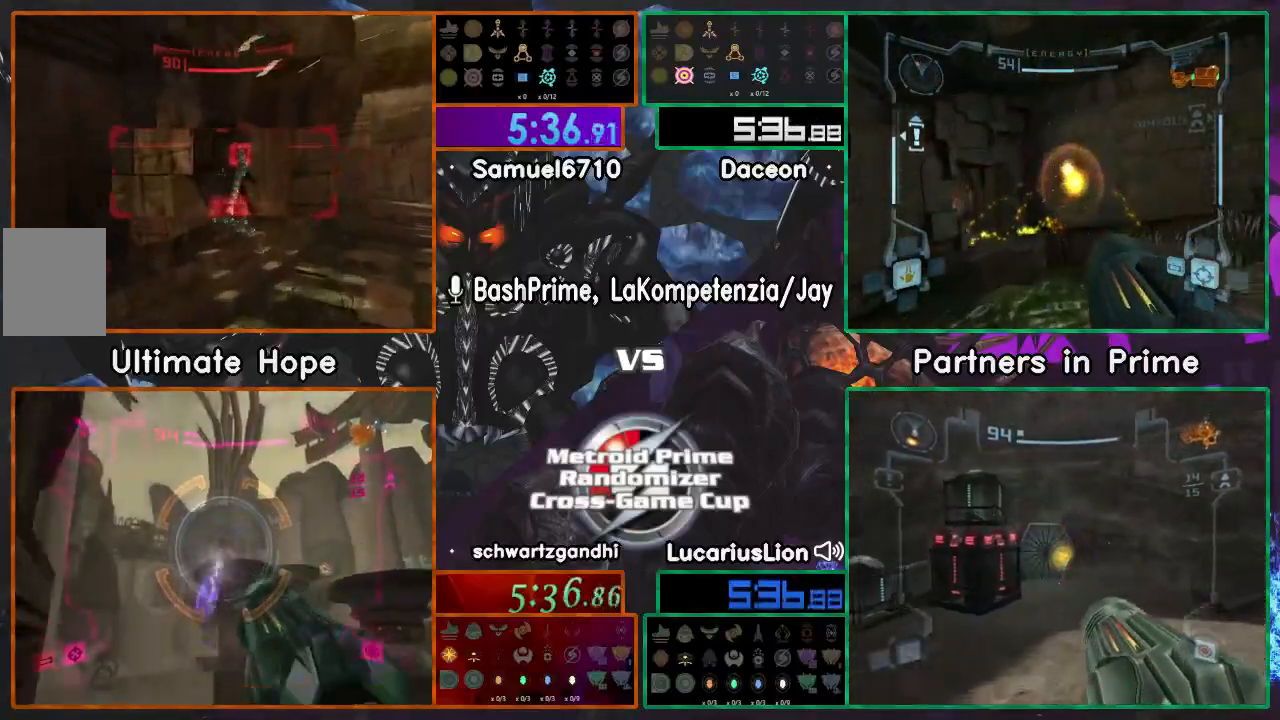
{"dt_ms": 500, "buttons": [], "left_stick": "up-left", "right_stick": "center", "events": [[150, "left_stick", "right"], [250, "left_stick", "up"], [417, "A", "down"], [417, "left_stick", "up-left"], [483, "A", "up"]]}
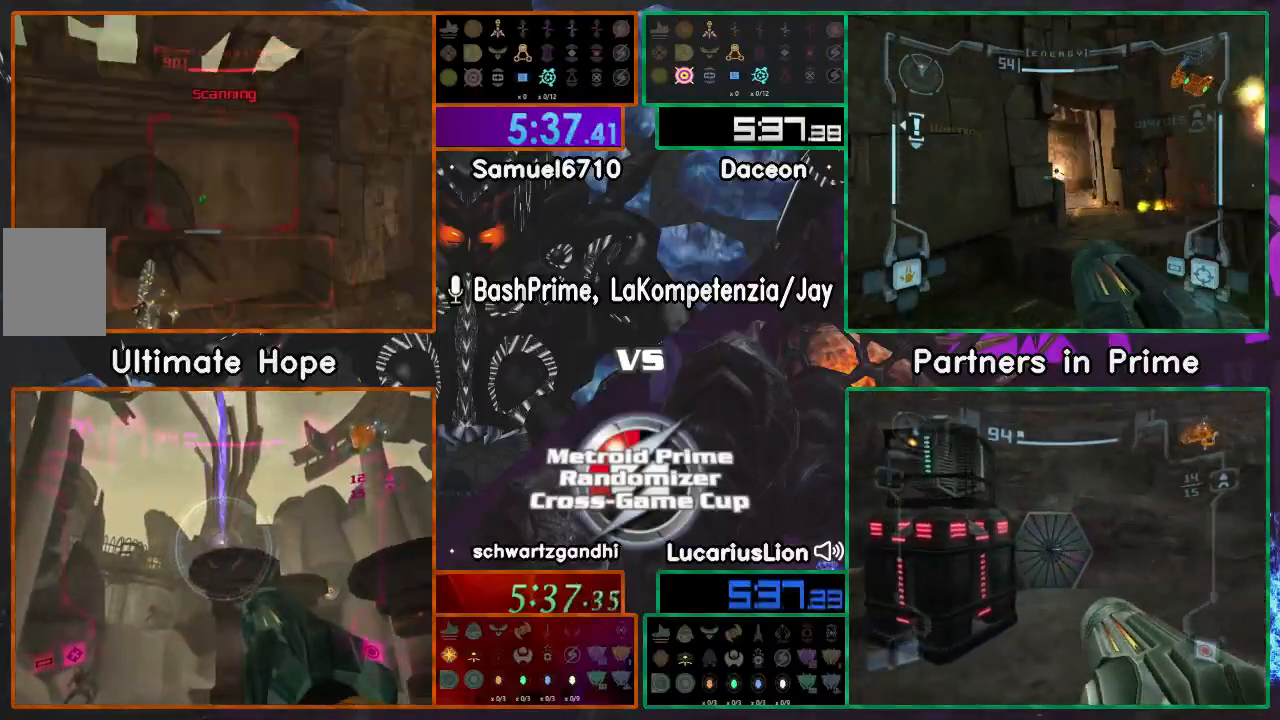
{"dt_ms": 500, "buttons": [], "left_stick": "center", "right_stick": "center", "events": [[467, "left_stick", "center"]]}
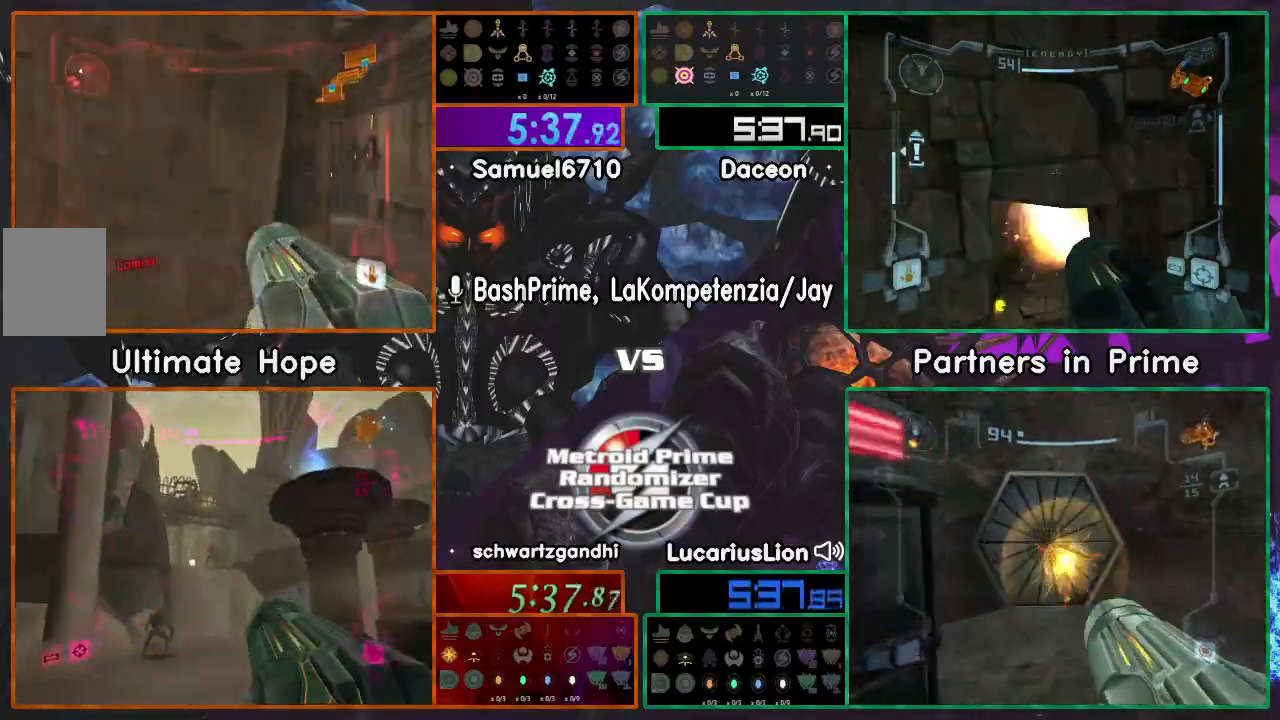
{"dt_ms": 500, "buttons": [], "left_stick": "left", "right_stick": "center", "events": [[250, "left_stick", "up-left"], [317, "A", "down"], [383, "A", "up"], [450, "left_stick", "left"]]}
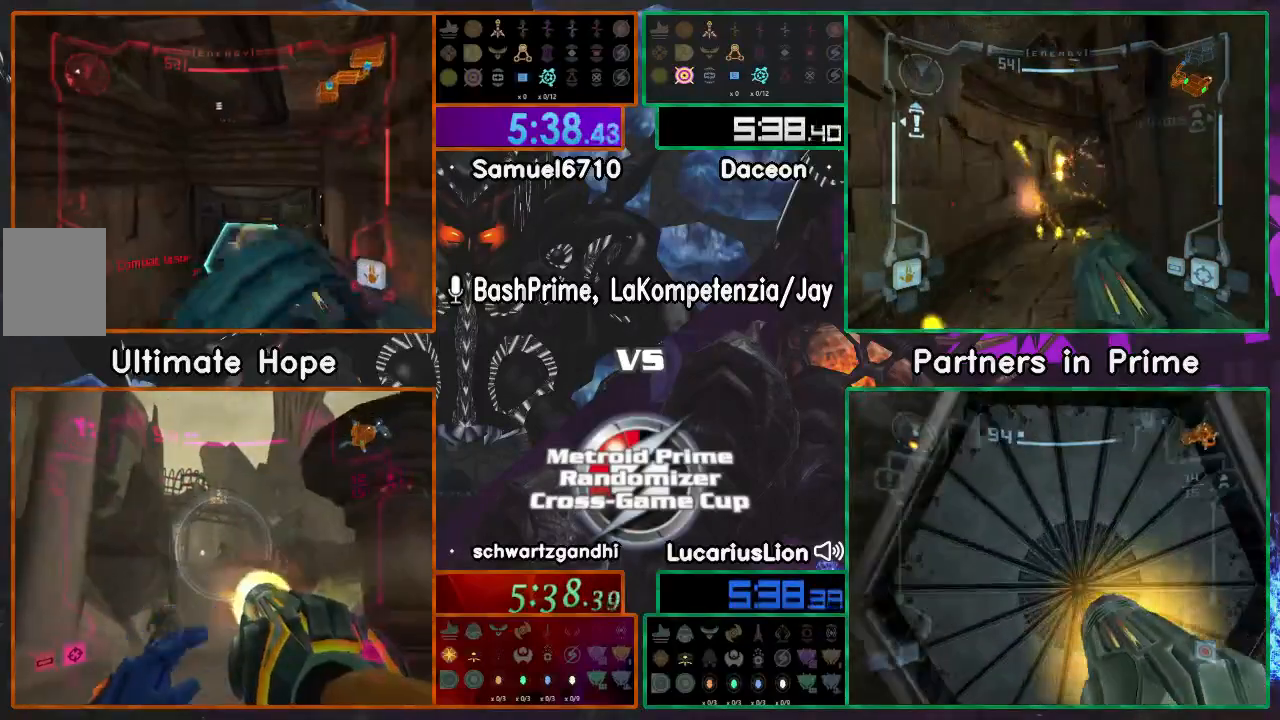
{"dt_ms": 1000, "buttons": [], "left_stick": "right", "right_stick": "center"}
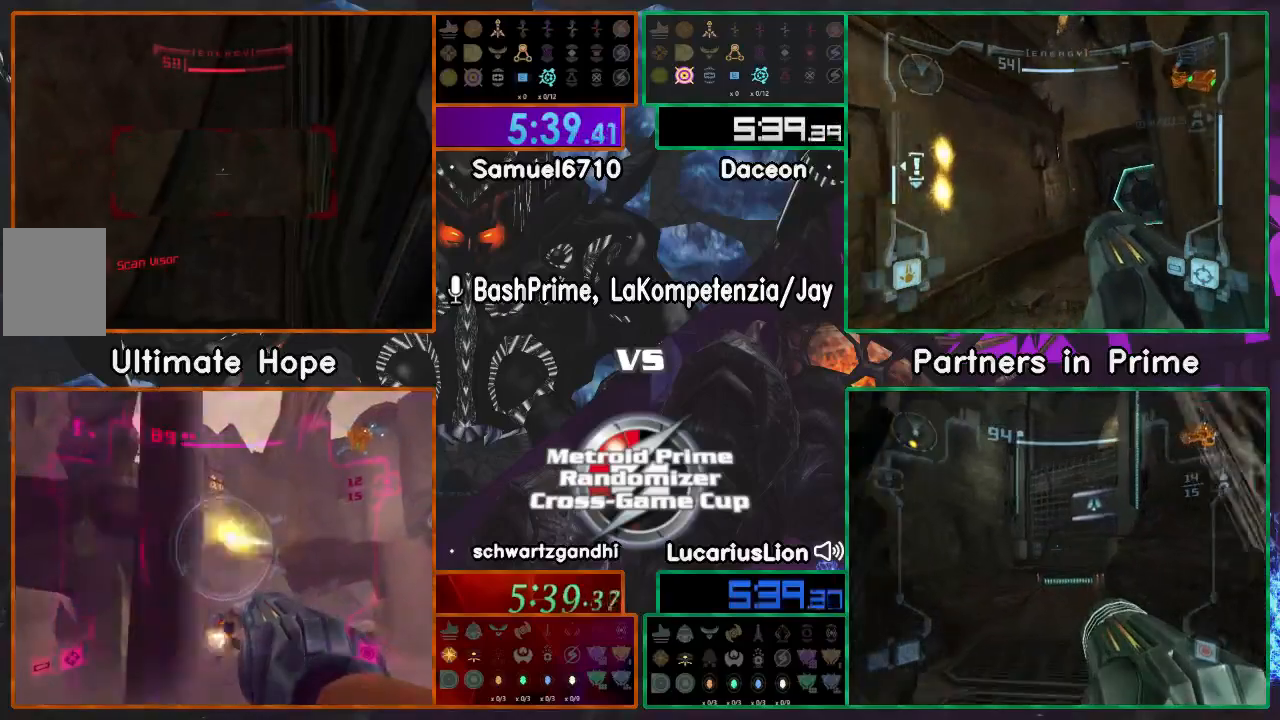
{"dt_ms": 500, "buttons": [], "left_stick": "up-right", "right_stick": "center", "events": [[500, "left_stick", "up-right"]]}
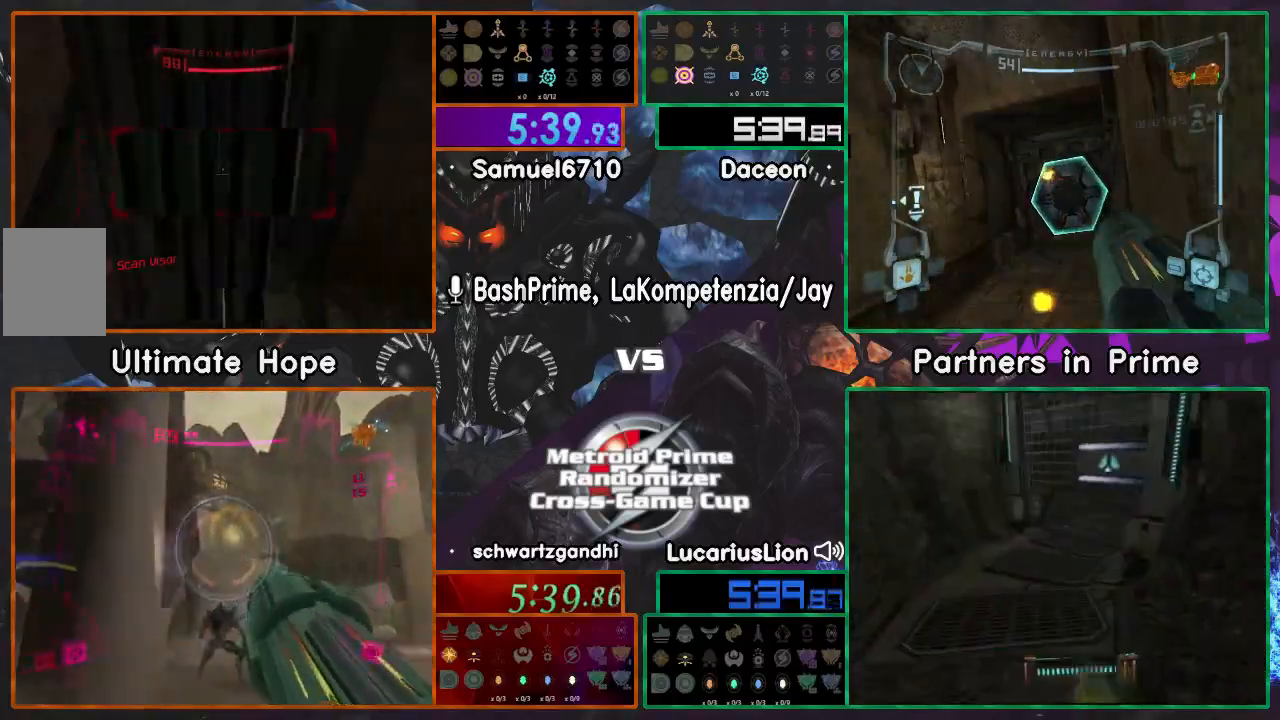
{"dt_ms": 500, "buttons": [], "left_stick": "right", "right_stick": "center", "events": [[117, "left_stick", "right"]]}
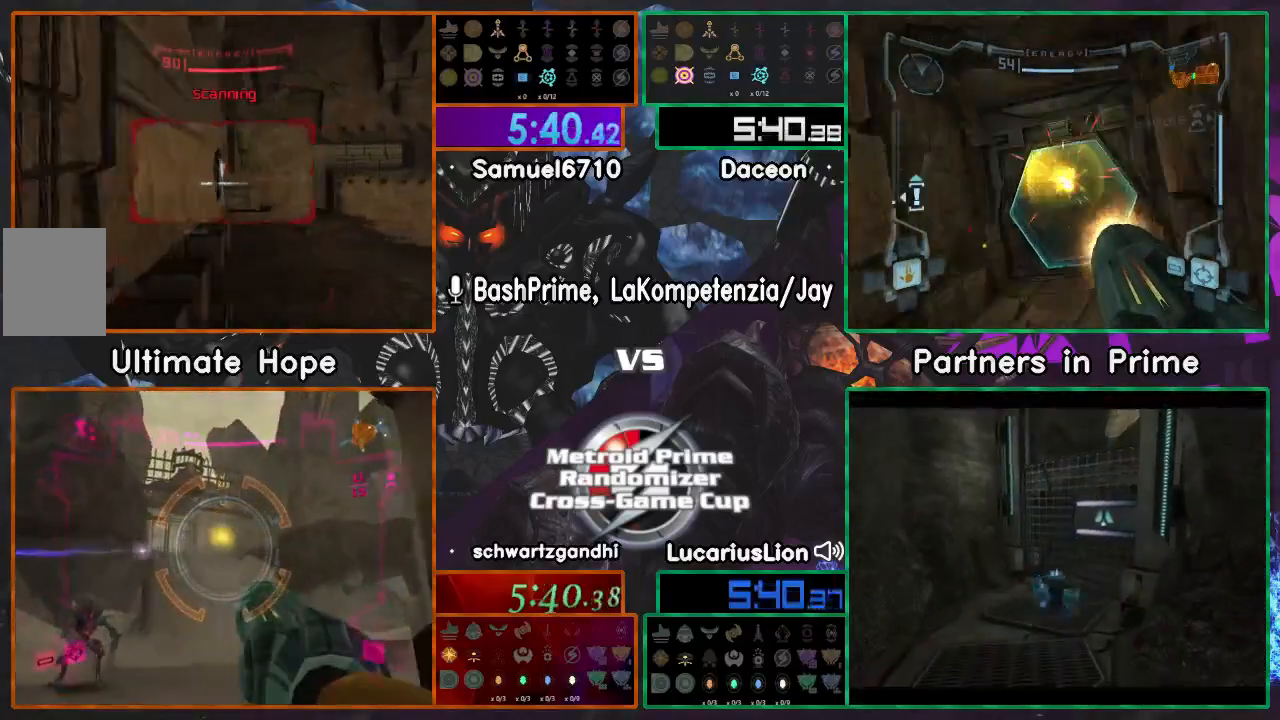
{"dt_ms": 500, "buttons": ["R1"], "left_stick": "right", "right_stick": "center", "events": [[133, "A", "down"], [133, "R1", "down"], [150, "left_stick", "up"], [167, "A", "up"], [250, "A", "down"], [300, "left_stick", "right"], [350, "A", "up"], [350, "R1", "up"], [483, "R1", "down"]]}
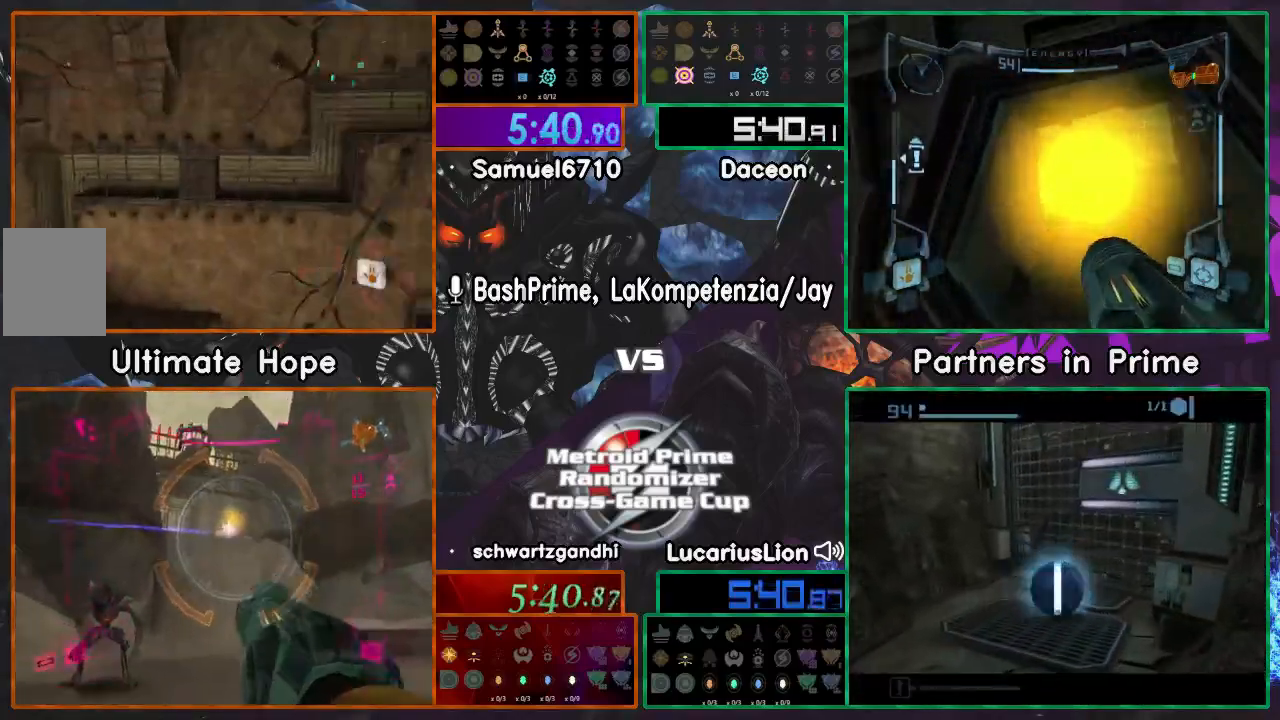
{"dt_ms": 500, "buttons": [], "left_stick": "up-left", "right_stick": "center"}
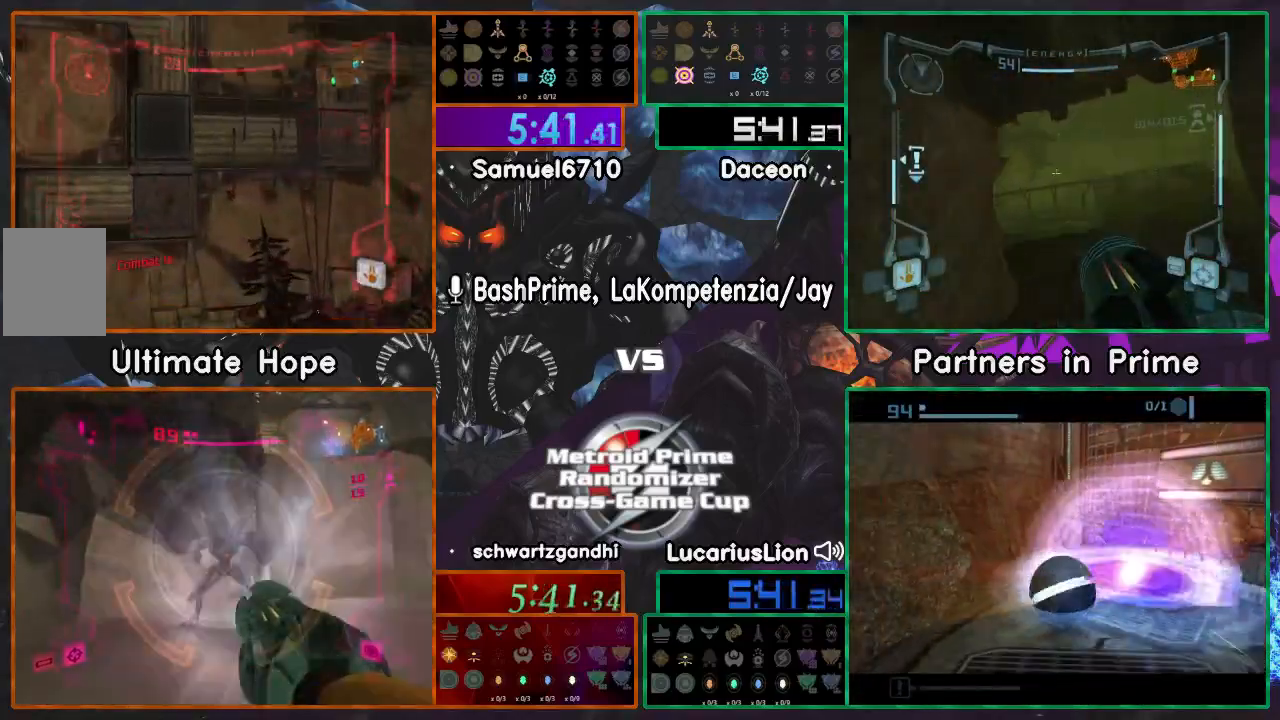
{"dt_ms": 500, "buttons": ["A"], "left_stick": "left", "right_stick": "center", "events": [[83, "A", "down"], [400, "left_stick", "left"], [433, "Z", "down"], [483, "Z", "up"]]}
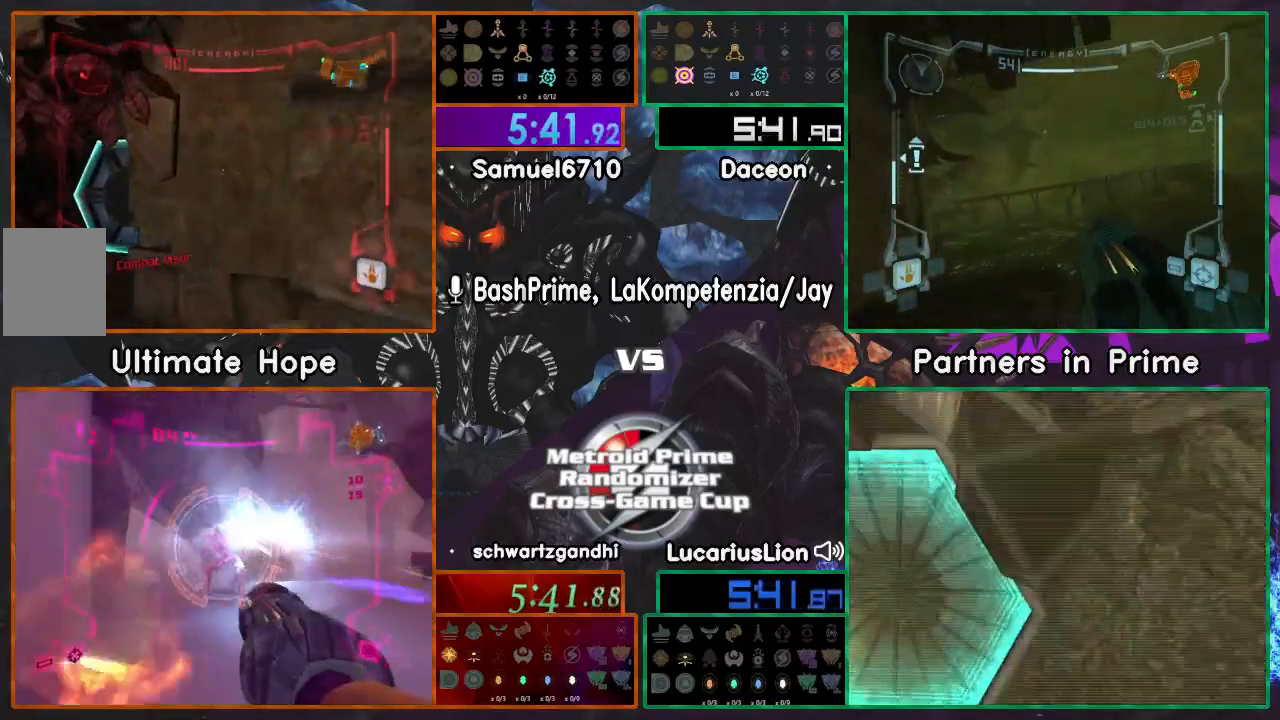
{"dt_ms": 500, "buttons": ["A"], "left_stick": "up-left", "right_stick": "center", "events": [[50, "left_stick", "up-left"], [400, "A", "up"], [467, "A", "down"]]}